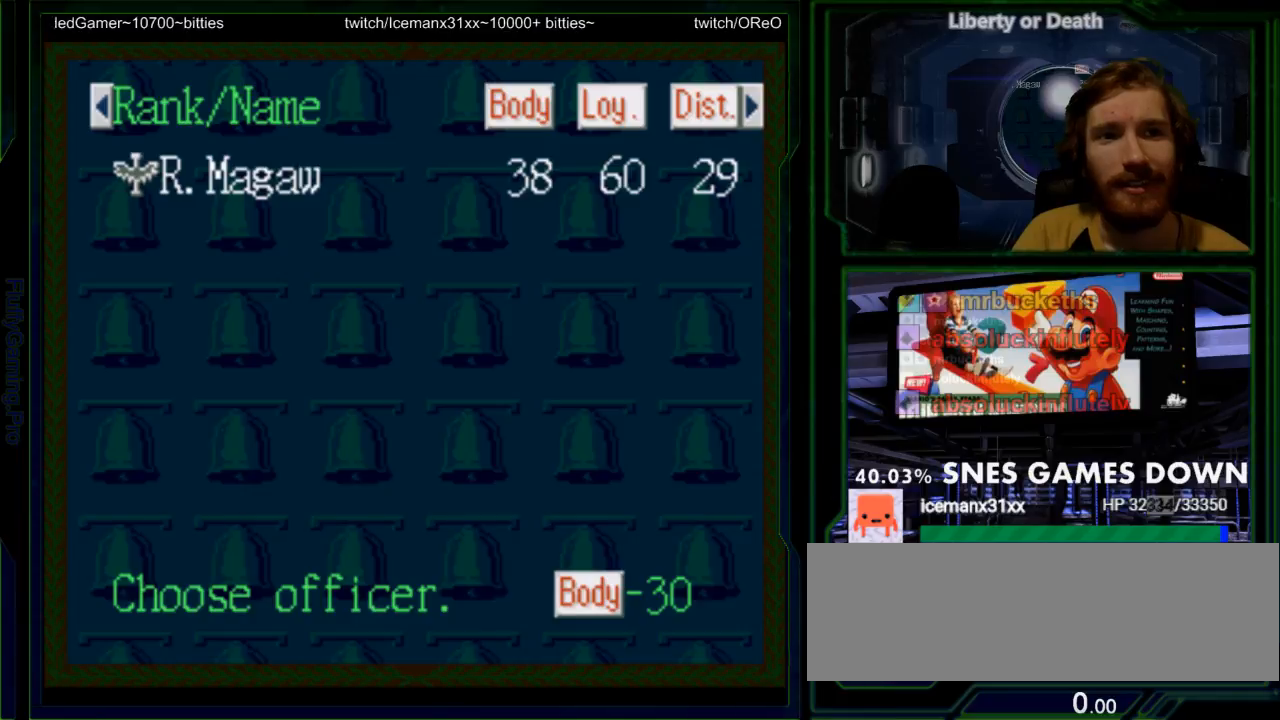
Gameplay with a controller (Nintendo layout); each line is a JSON object with the inputs held at the frame after it. "events" lists button and stick changes between this image and that frame as [ms after this image, input, new state], when the widget could be followed in between. Not read: L3 R3.
{"buttons": [], "events": [[367, "A", "down"], [500, "A", "up"]]}
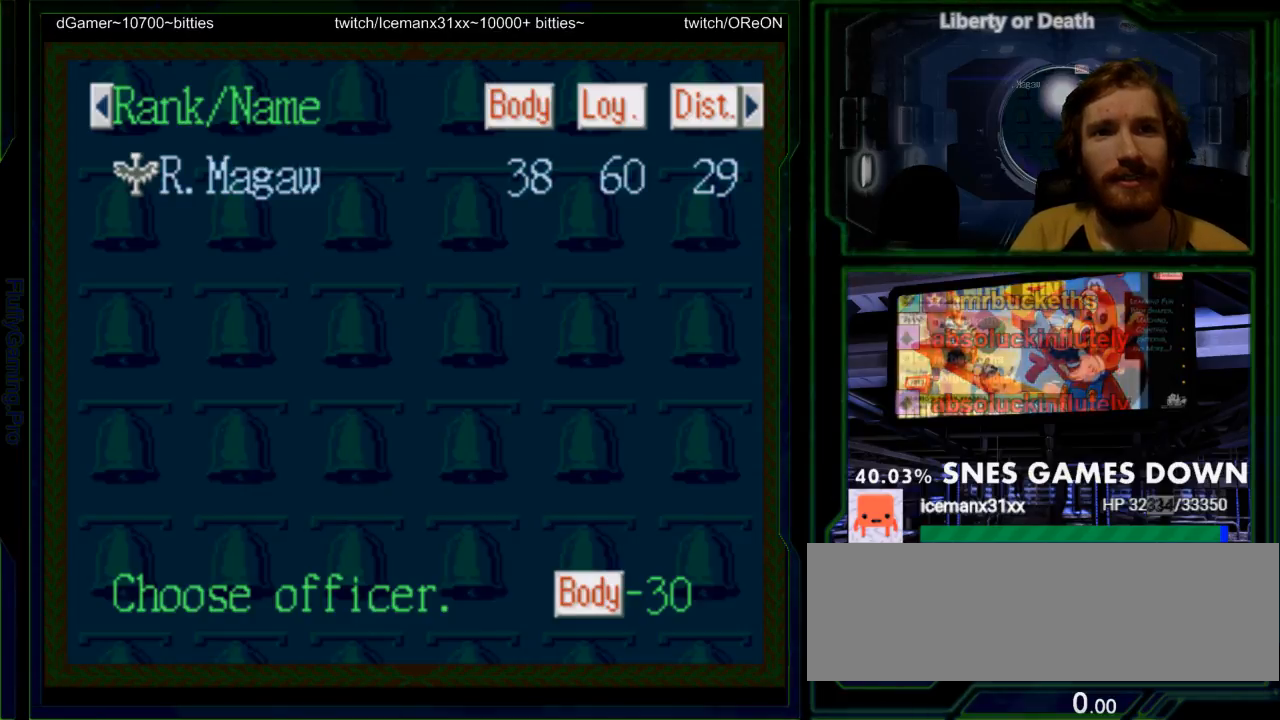
{"buttons": [], "events": []}
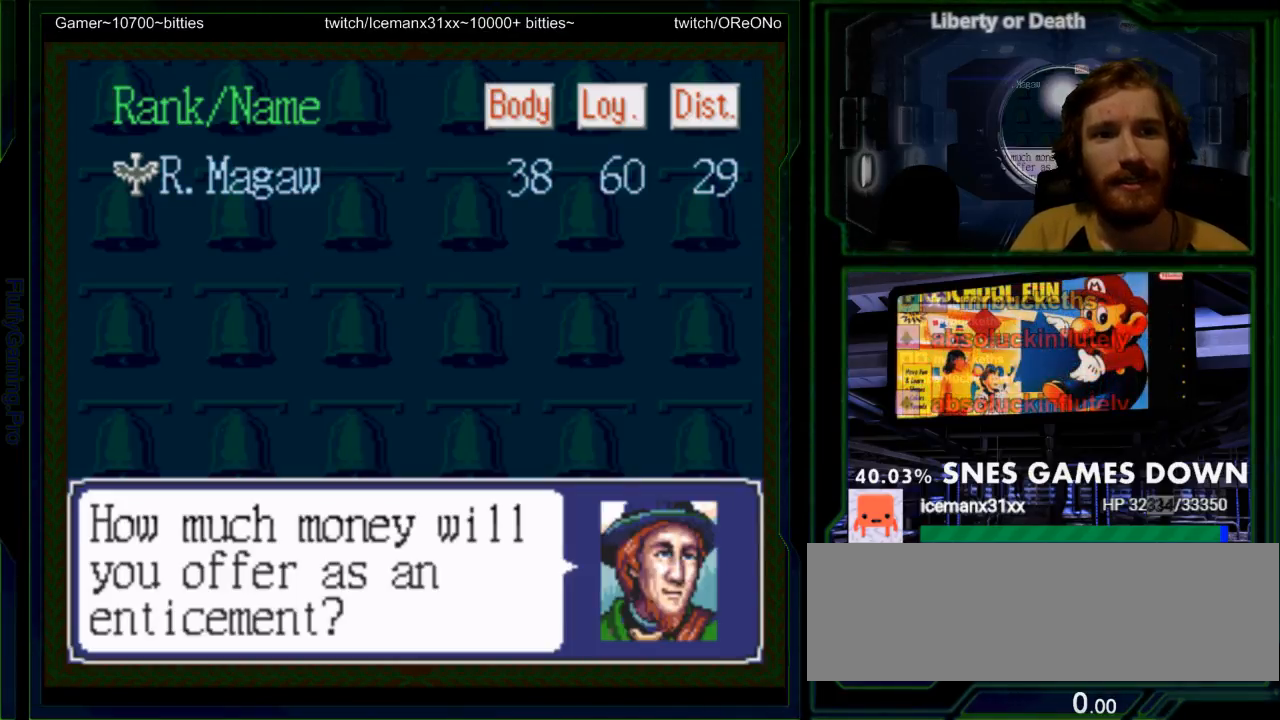
{"buttons": [], "events": [[233, "DPAD_UP", "down"], [333, "DPAD_UP", "up"]]}
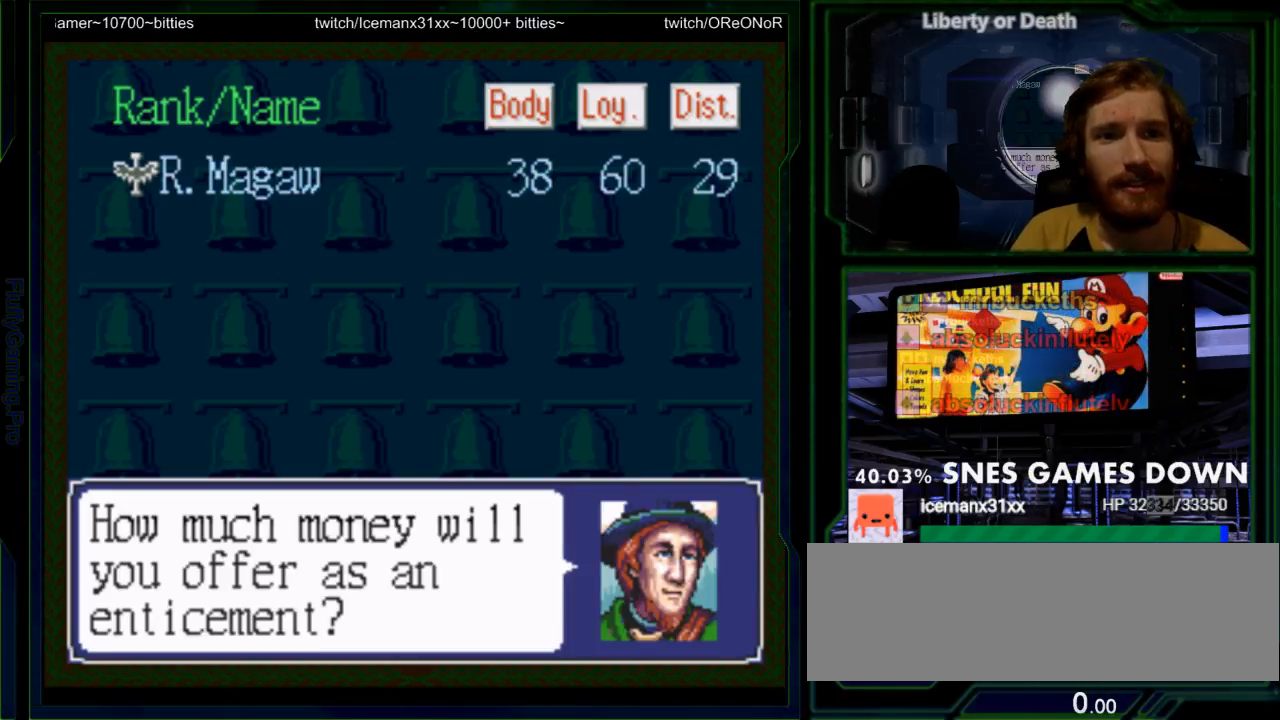
{"buttons": [], "events": []}
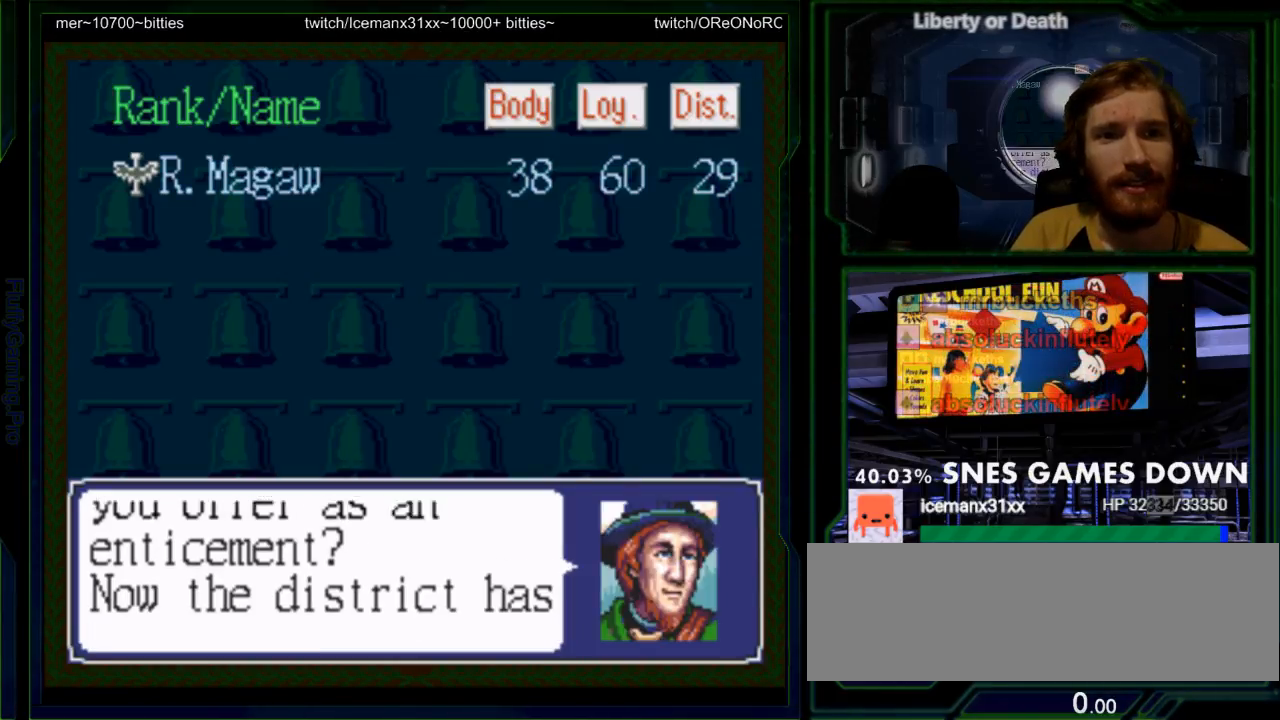
{"buttons": [], "events": []}
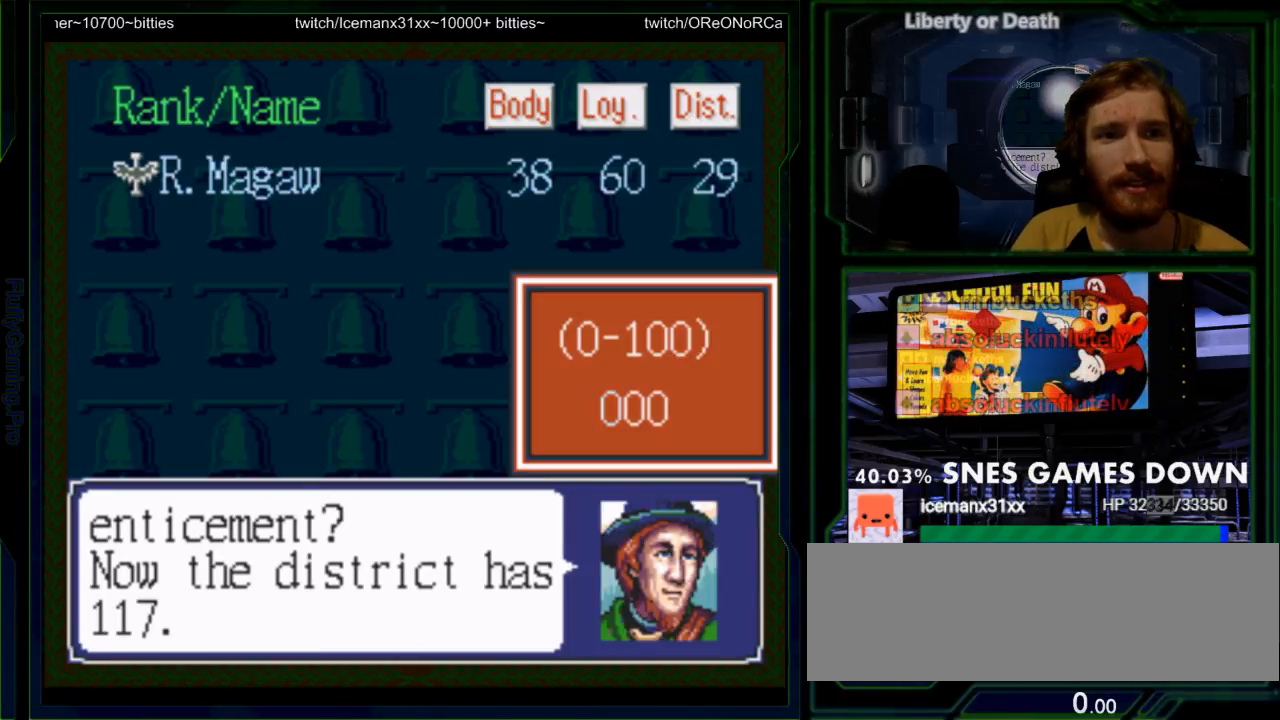
{"buttons": [], "events": [[367, "DPAD_UP", "down"], [500, "DPAD_UP", "up"]]}
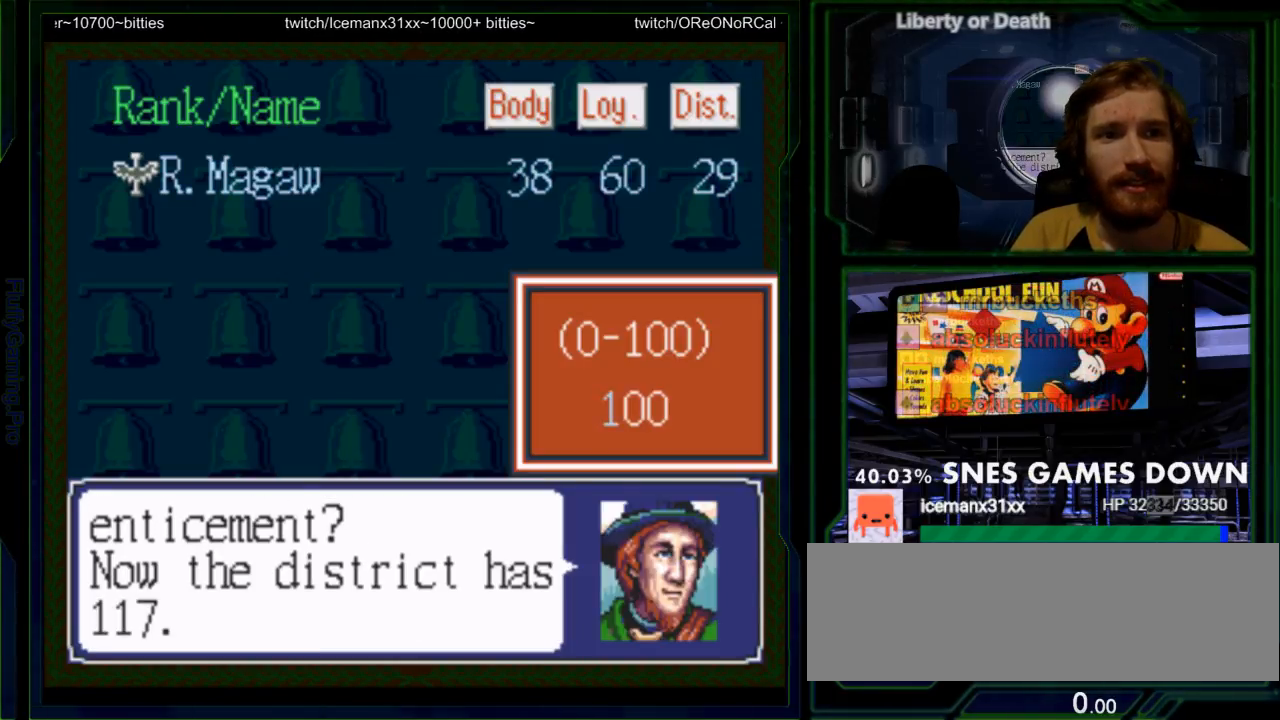
{"buttons": [], "events": [[367, "DPAD_DOWN", "down"], [483, "DPAD_DOWN", "up"]]}
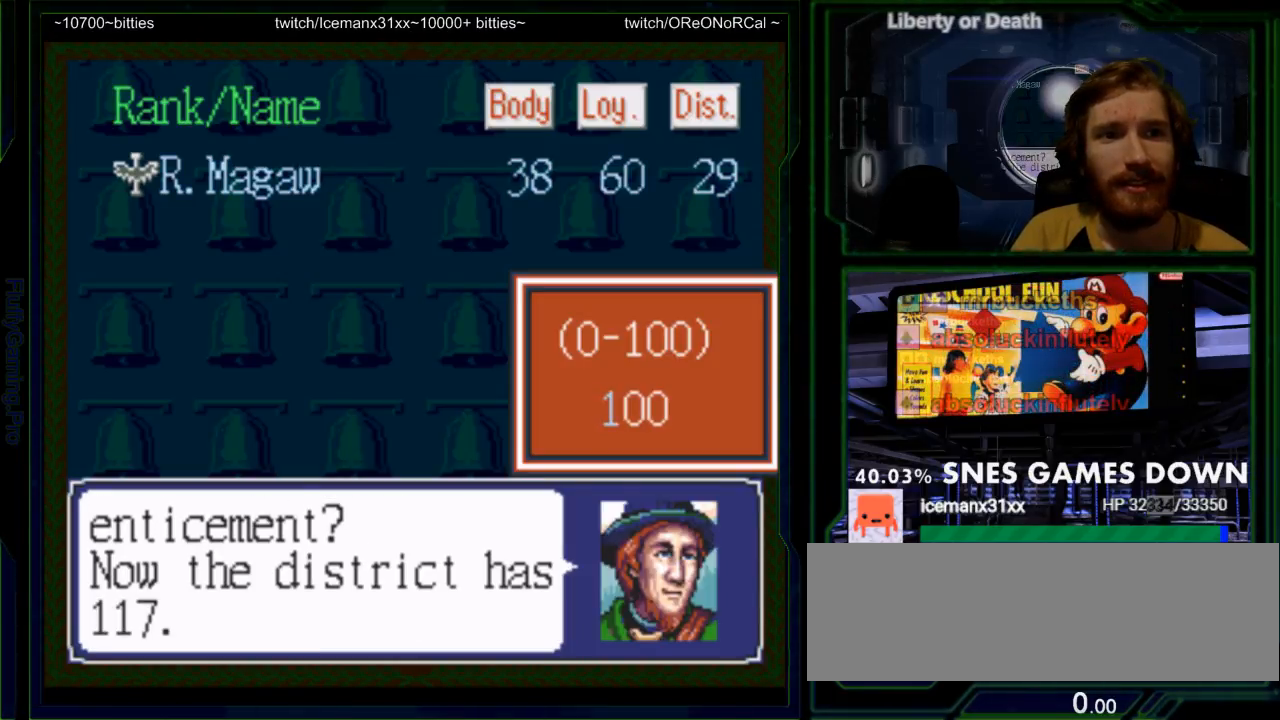
{"buttons": [], "events": [[150, "DPAD_RIGHT", "down"], [317, "DPAD_RIGHT", "up"]]}
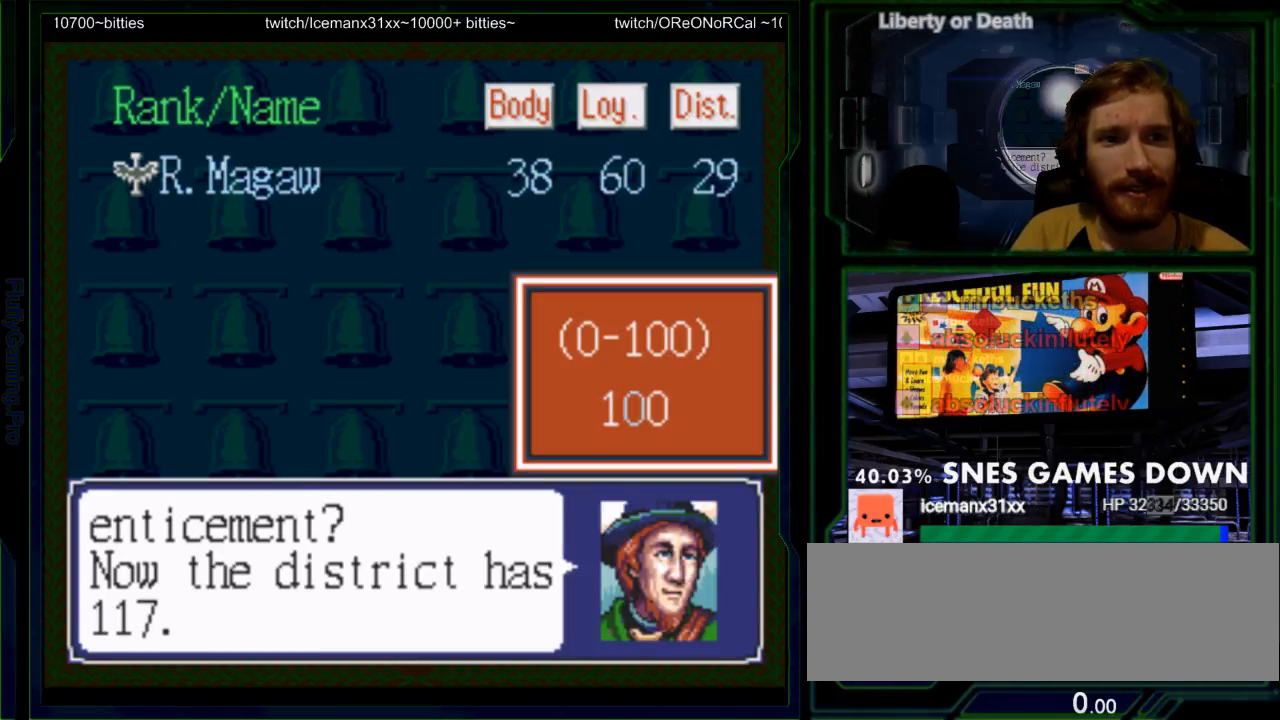
{"buttons": ["DPAD_DOWN"], "events": [[183, "DPAD_LEFT", "down"], [317, "DPAD_LEFT", "up"], [450, "DPAD_DOWN", "down"]]}
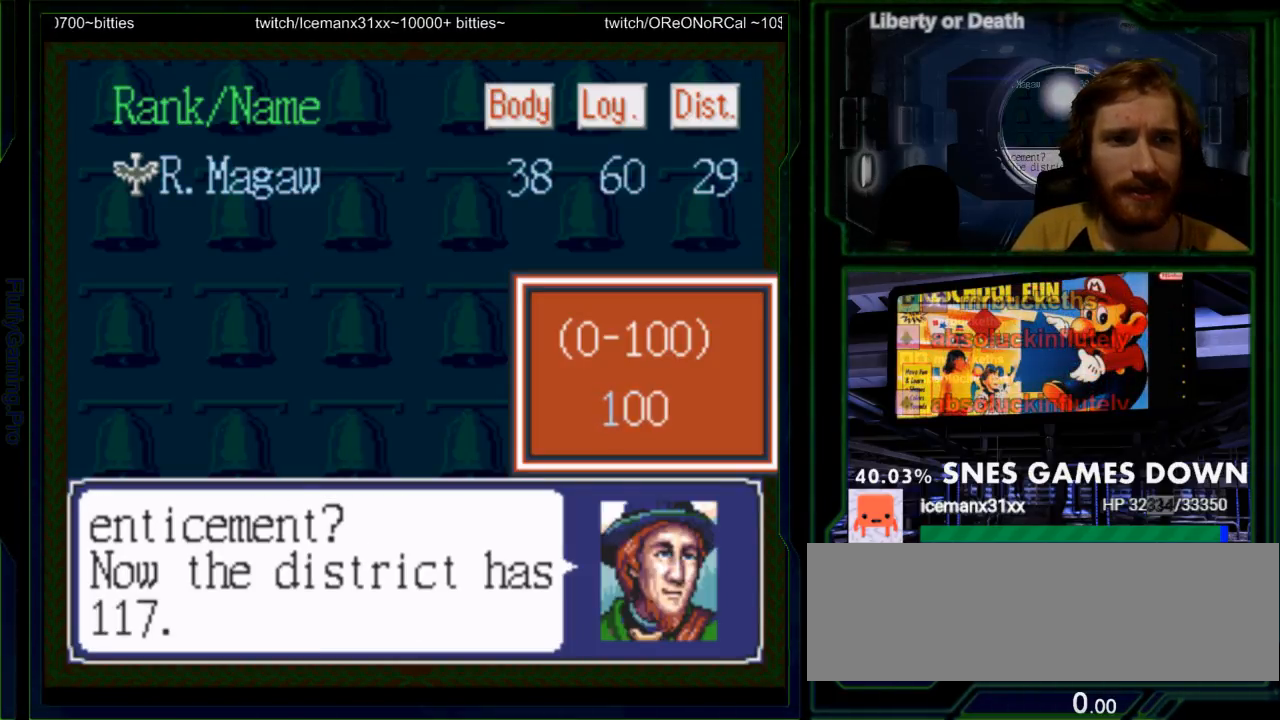
{"buttons": [], "events": [[117, "DPAD_DOWN", "up"], [267, "DPAD_RIGHT", "down"], [433, "DPAD_RIGHT", "up"]]}
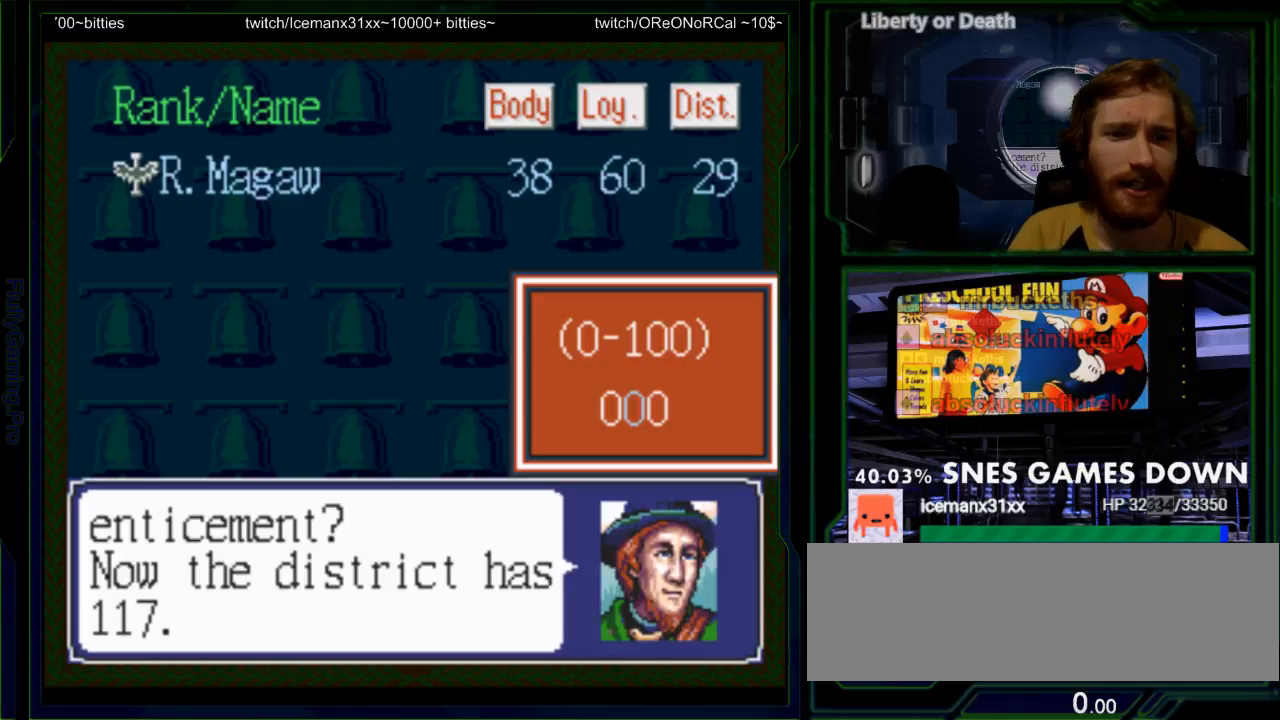
{"buttons": ["DPAD_UP"], "events": [[117, "DPAD_UP", "down"], [250, "DPAD_UP", "up"], [500, "DPAD_UP", "down"]]}
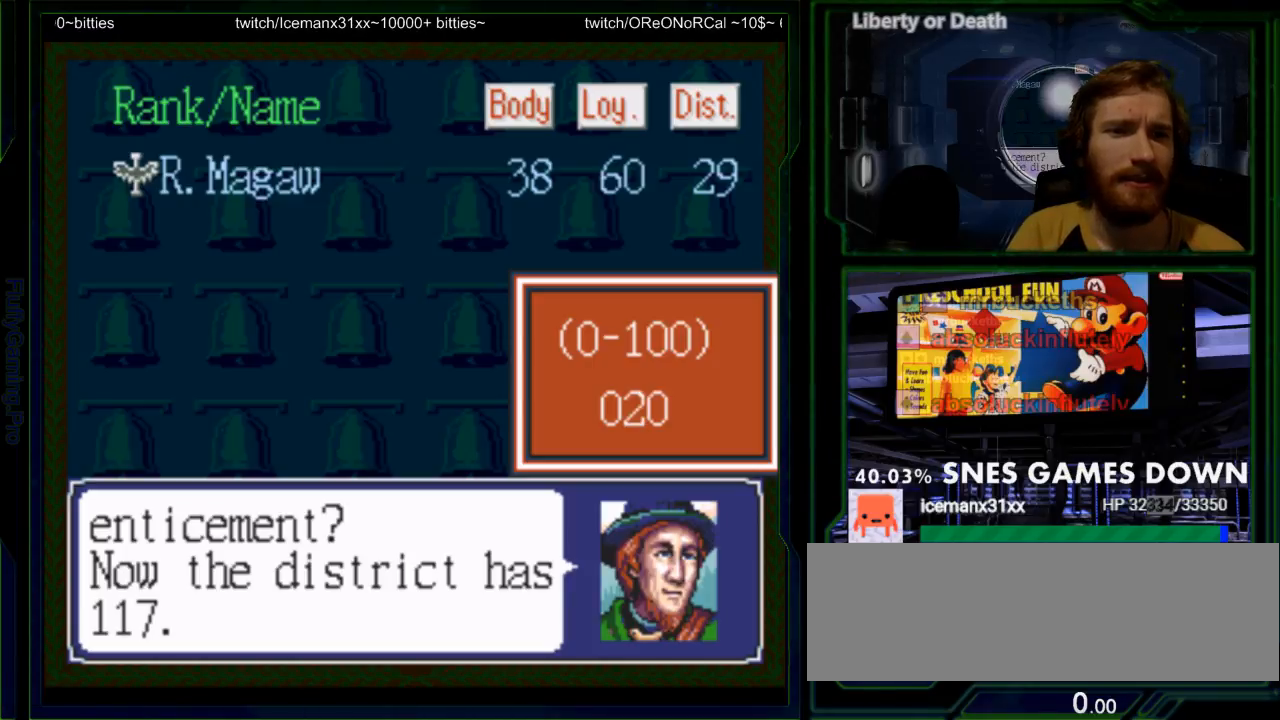
{"buttons": [], "events": [[83, "DPAD_UP", "up"], [217, "DPAD_UP", "down"], [350, "DPAD_UP", "up"]]}
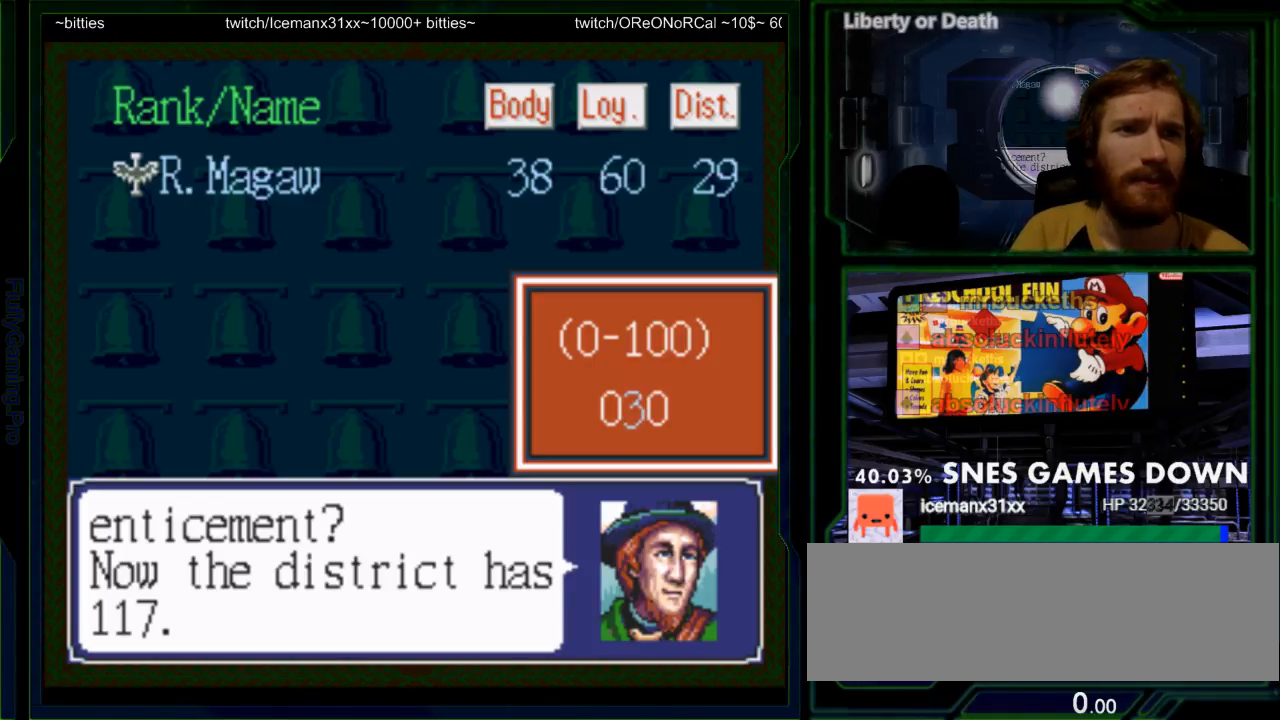
{"buttons": [], "events": [[333, "A", "down"], [467, "A", "up"]]}
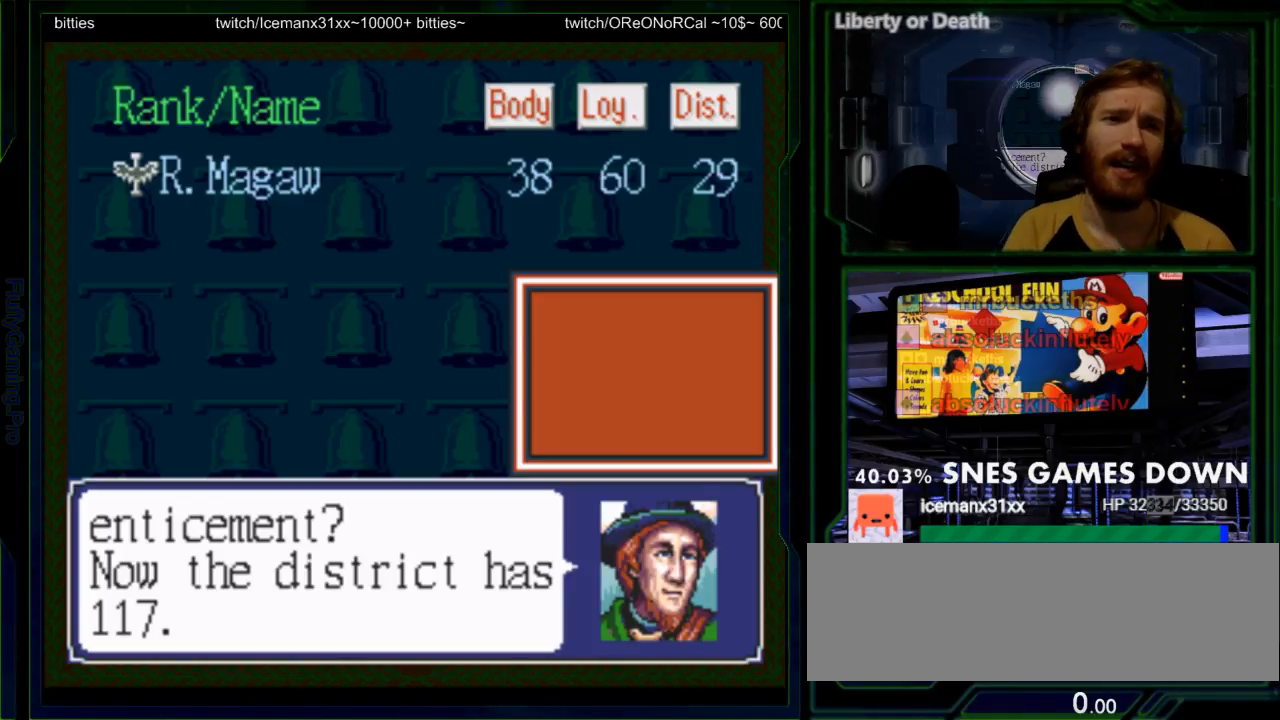
{"buttons": [], "events": []}
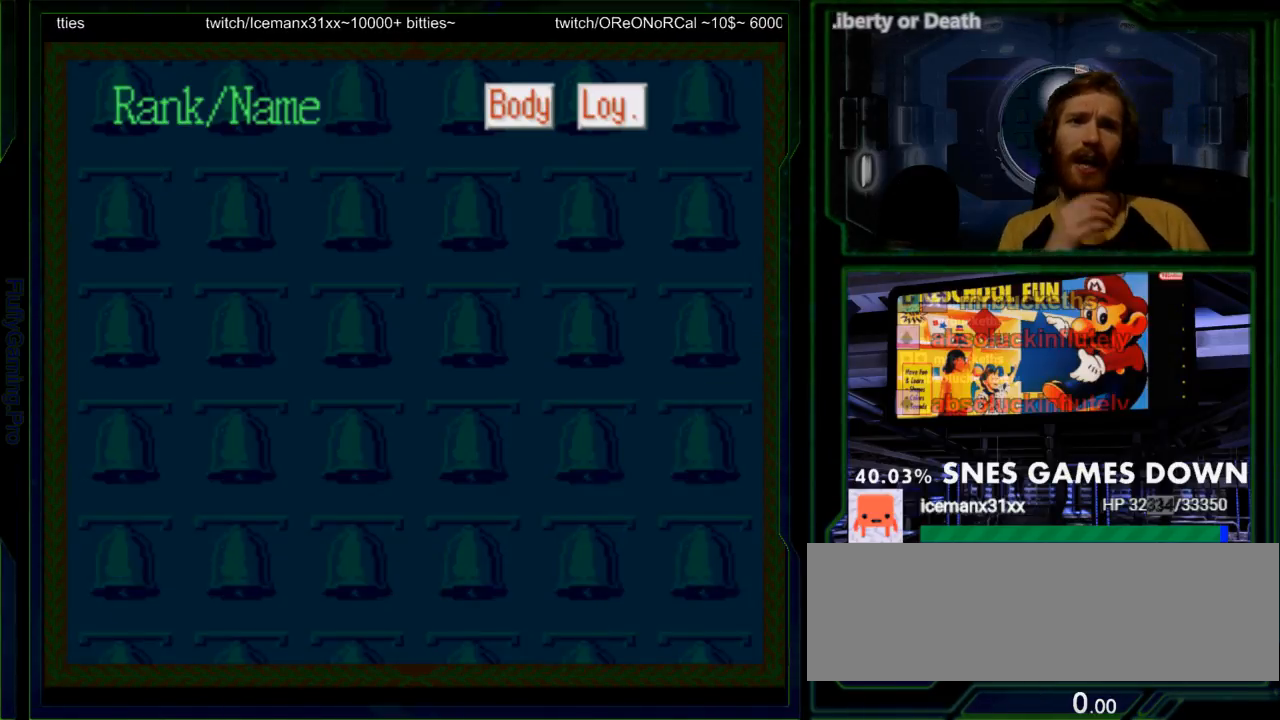
{"buttons": [], "events": []}
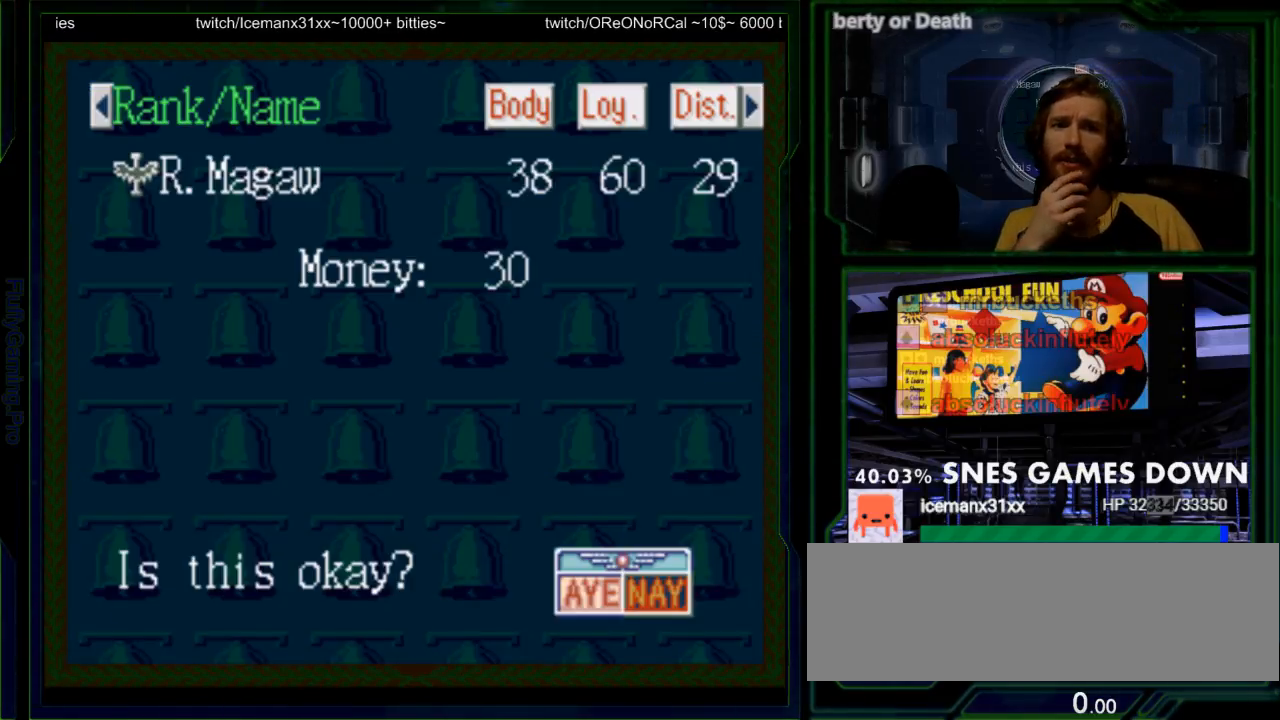
{"buttons": [], "events": [[317, "A", "down"], [400, "A", "up"]]}
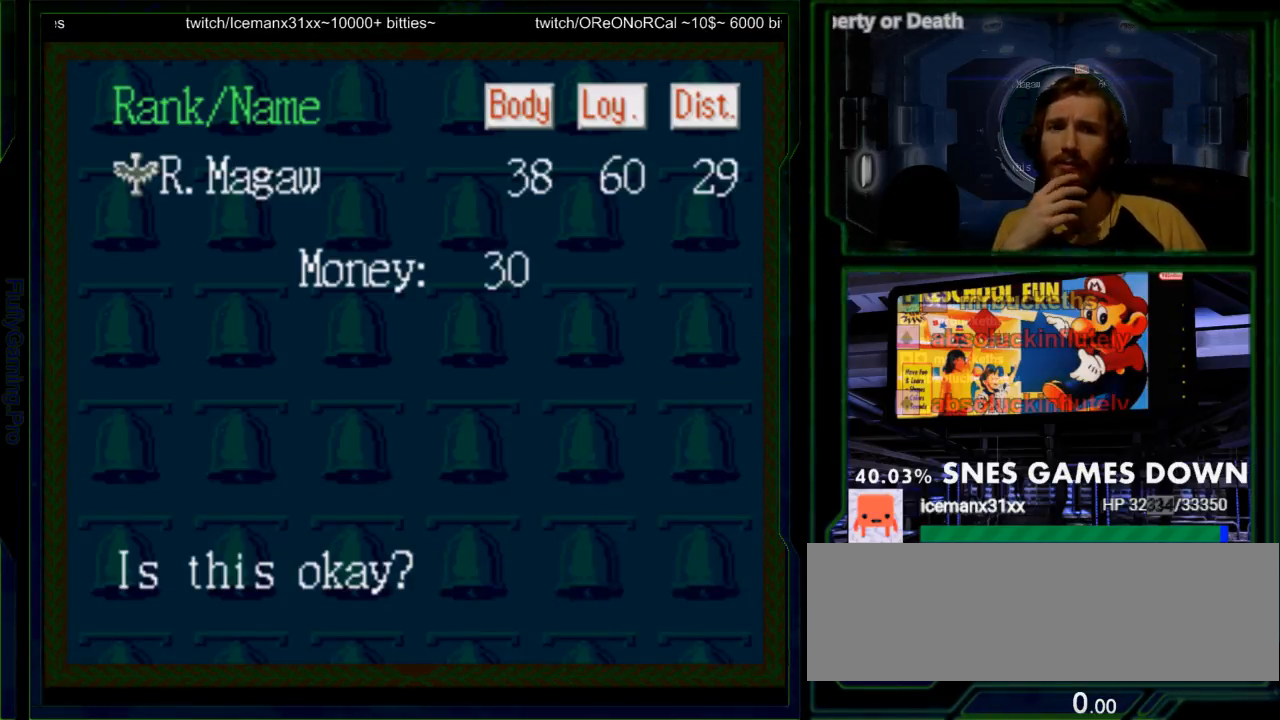
{"buttons": [], "events": []}
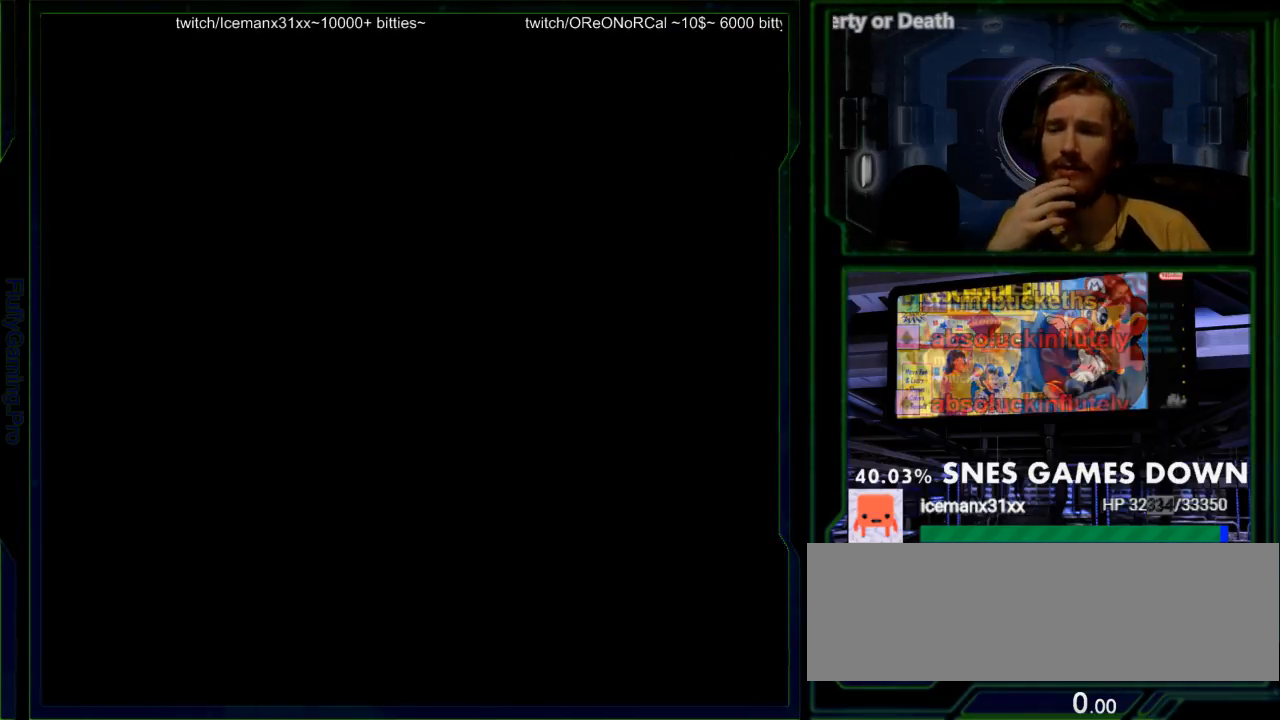
{"buttons": [], "events": []}
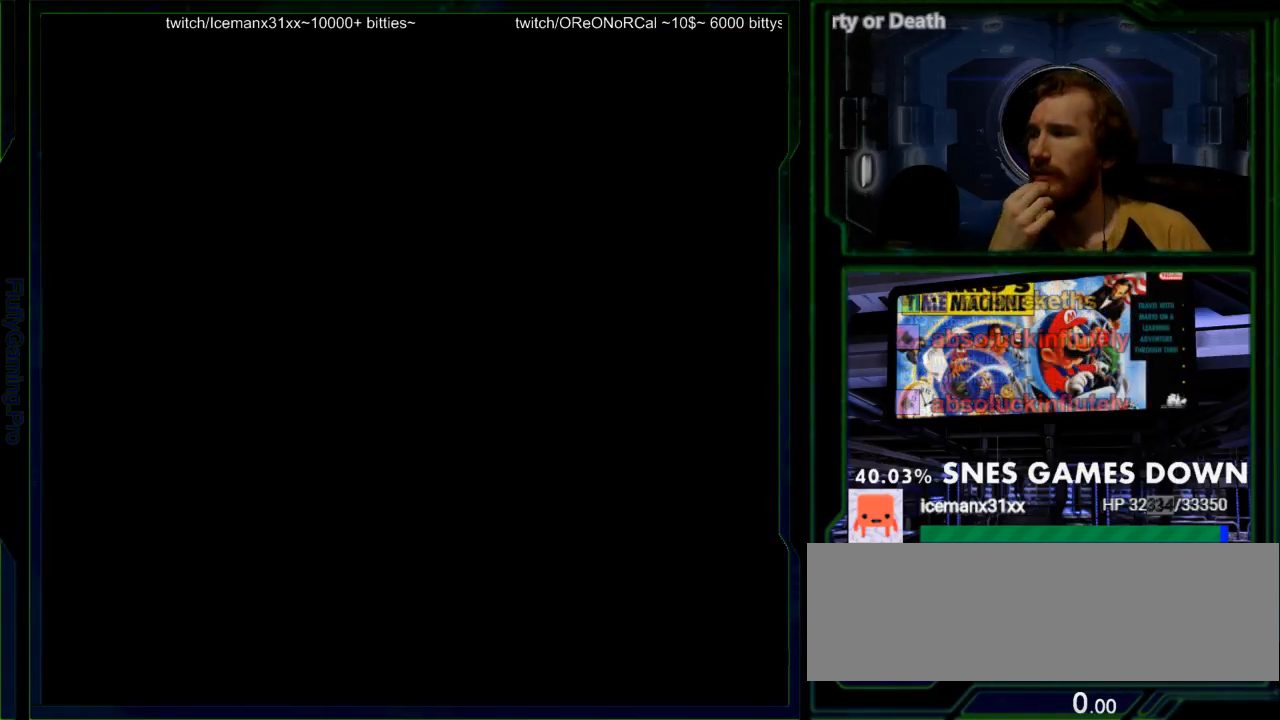
{"buttons": [], "events": []}
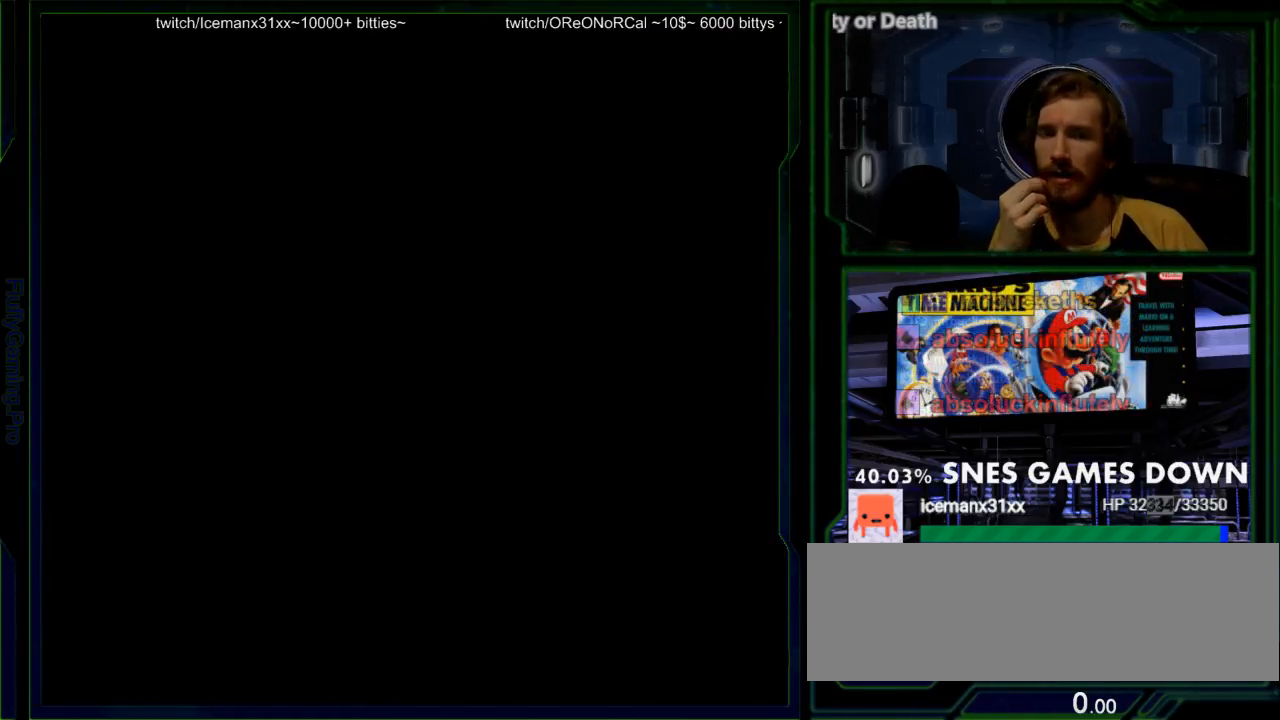
{"buttons": [], "events": []}
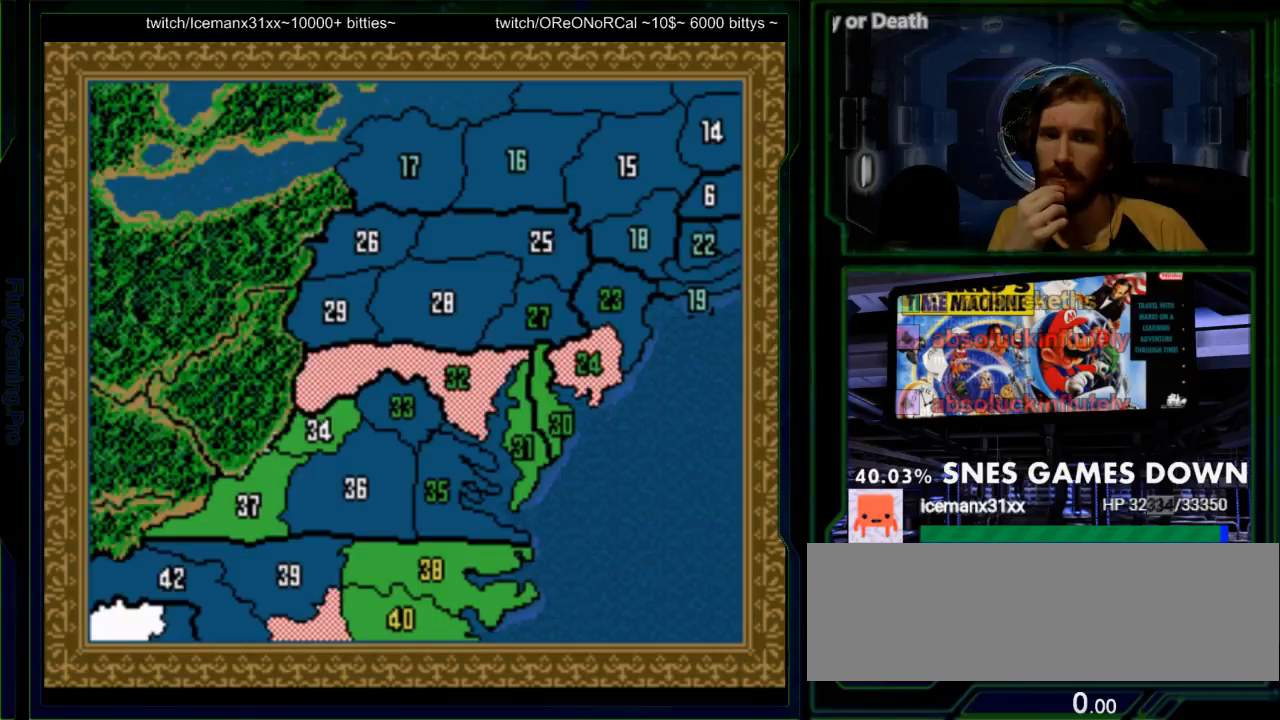
{"buttons": [], "events": []}
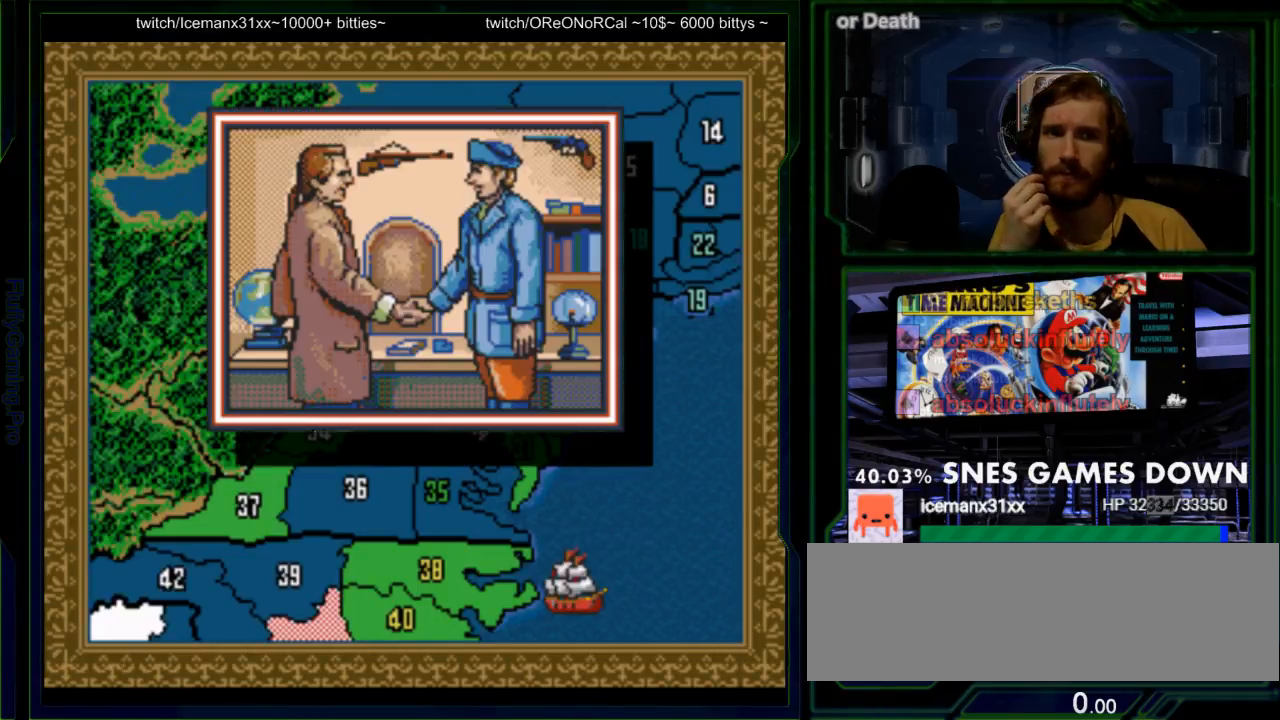
{"buttons": ["A"], "events": [[467, "A", "down"]]}
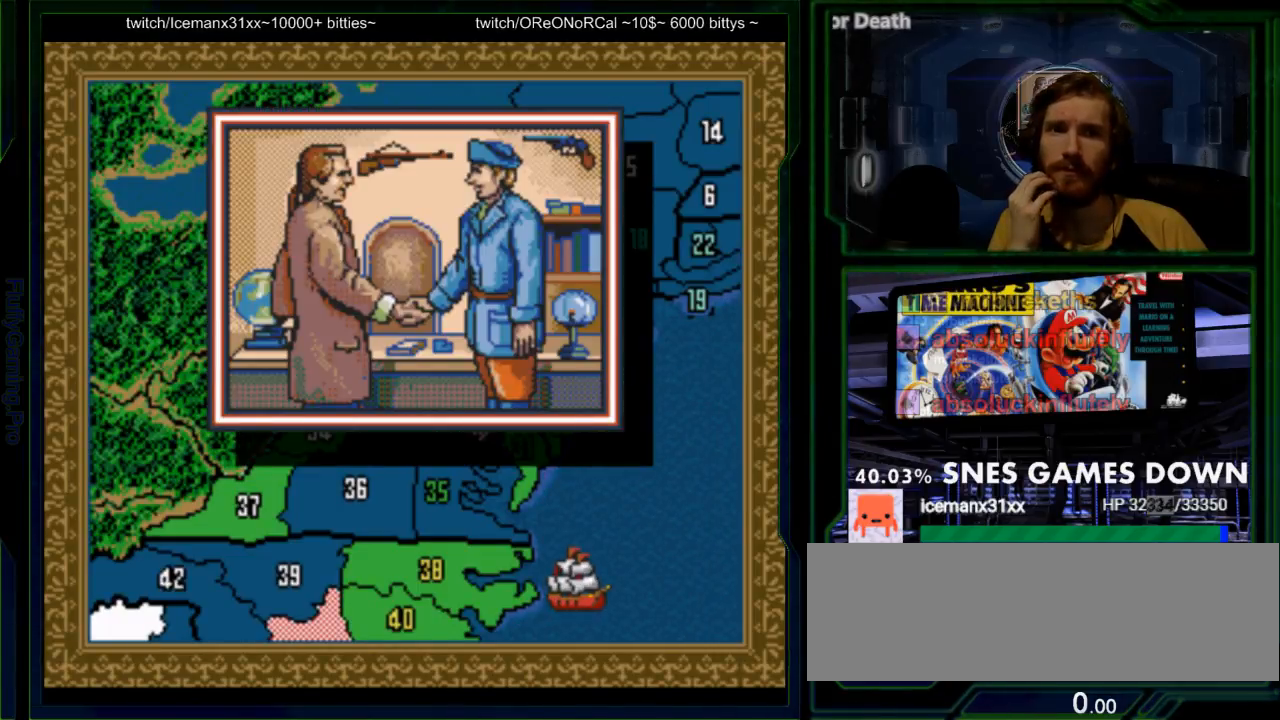
{"buttons": [], "events": [[67, "A", "up"]]}
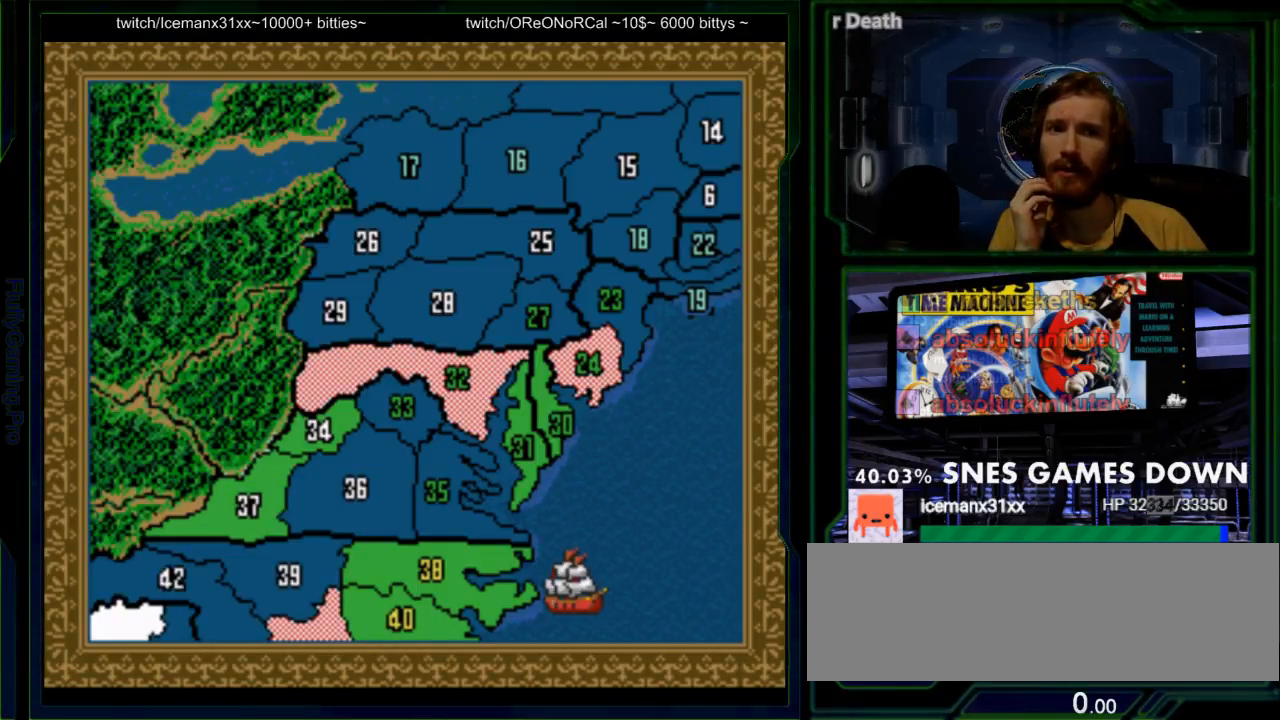
{"buttons": [], "events": []}
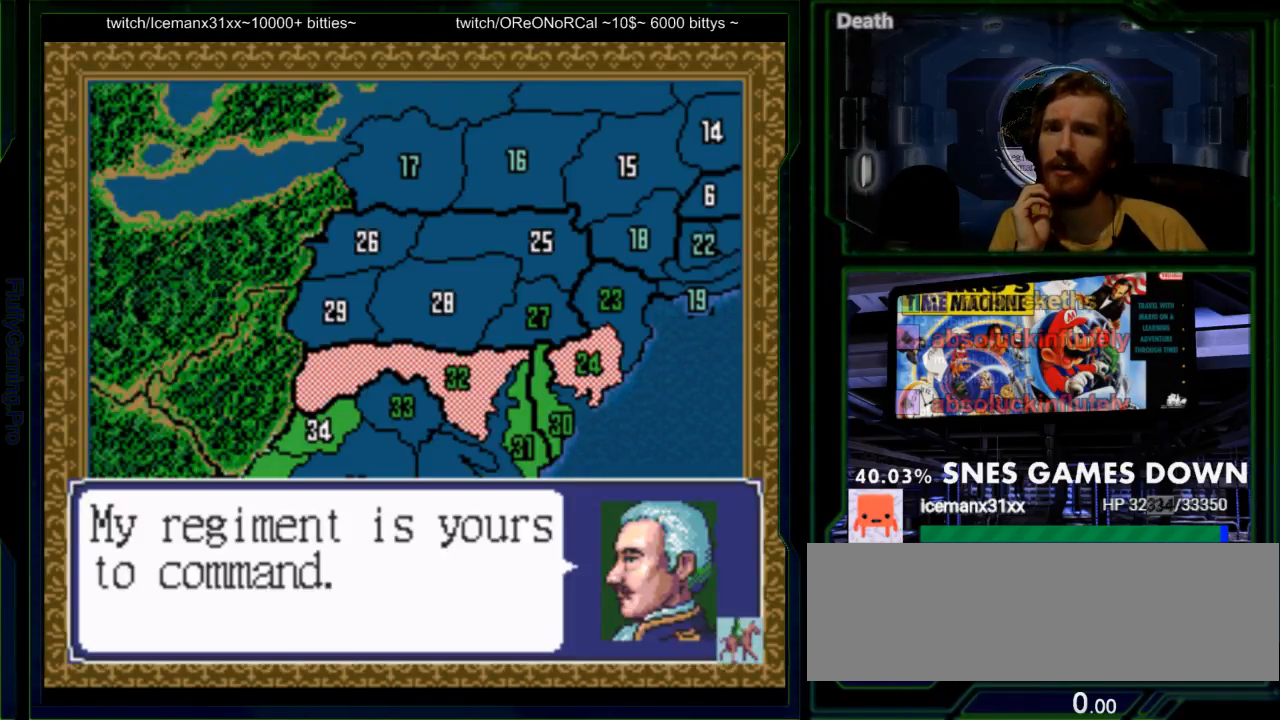
{"buttons": [], "events": [[267, "A", "down"], [350, "A", "up"]]}